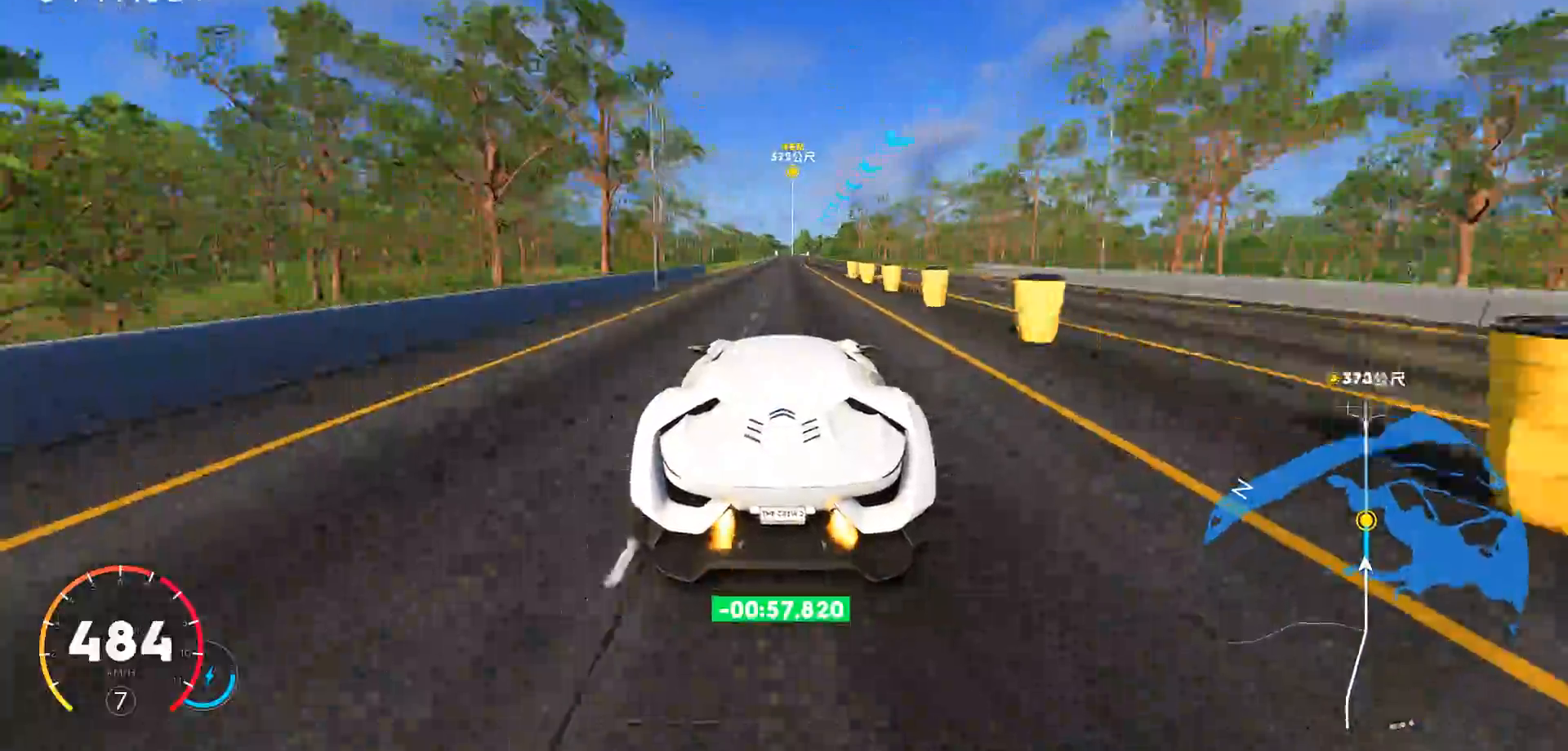
Gameplay with keyboard; each line is a JSON object with the keys held at the frame after it. "events" lists presses ("down") and releases ("up") of "a", "ctrl", "d", "down", "e", "left", "q", "right", "s", "shift", "up" and "w" between this image and that frame as [ms after this image, input, new state], when the widget could be followed in between. No other keys are recorded. Mouse input is not recorded.
{"keys": ["ctrl", "w"], "events": [[67, "d", "down"], [167, "d", "up"]]}
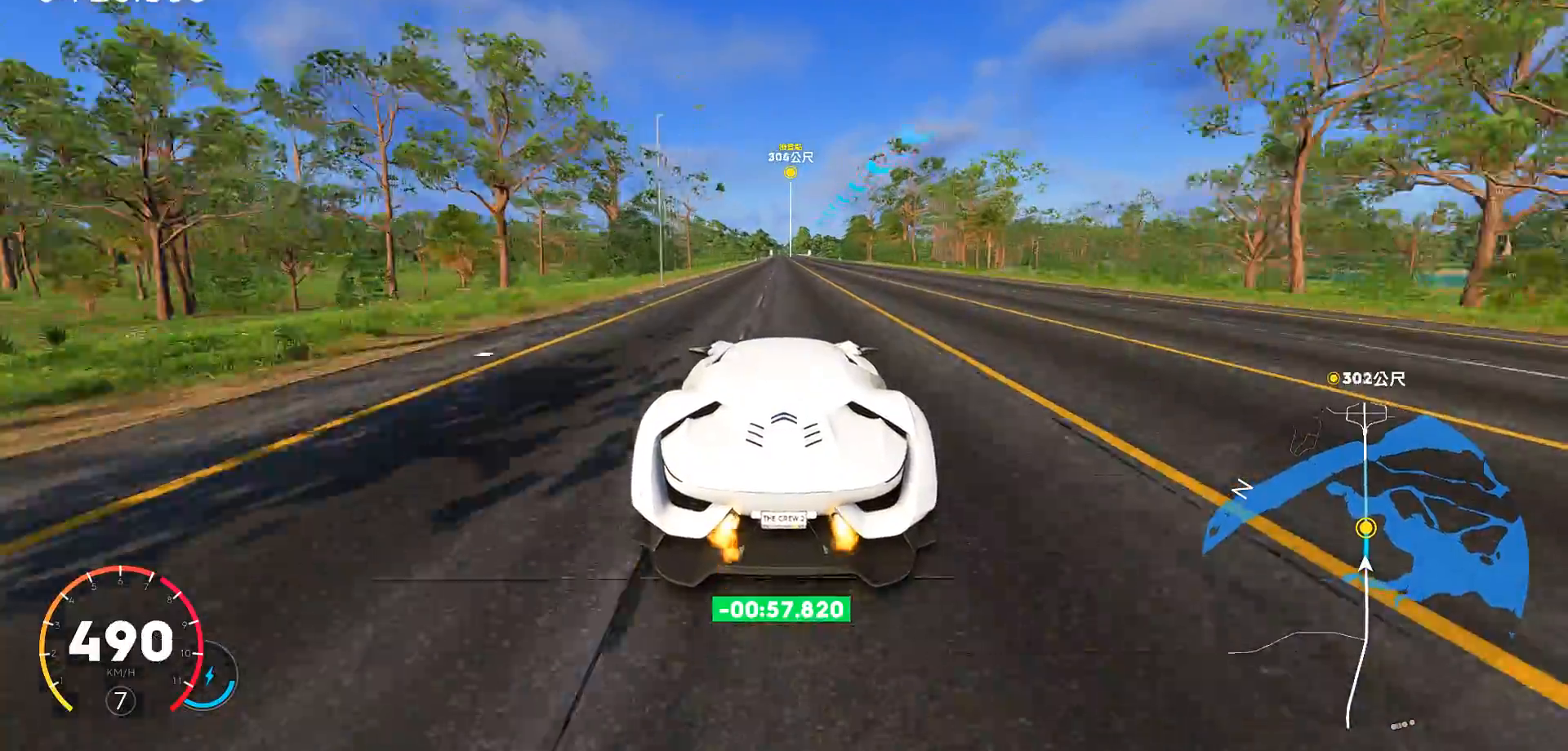
{"keys": ["ctrl", "w"], "events": []}
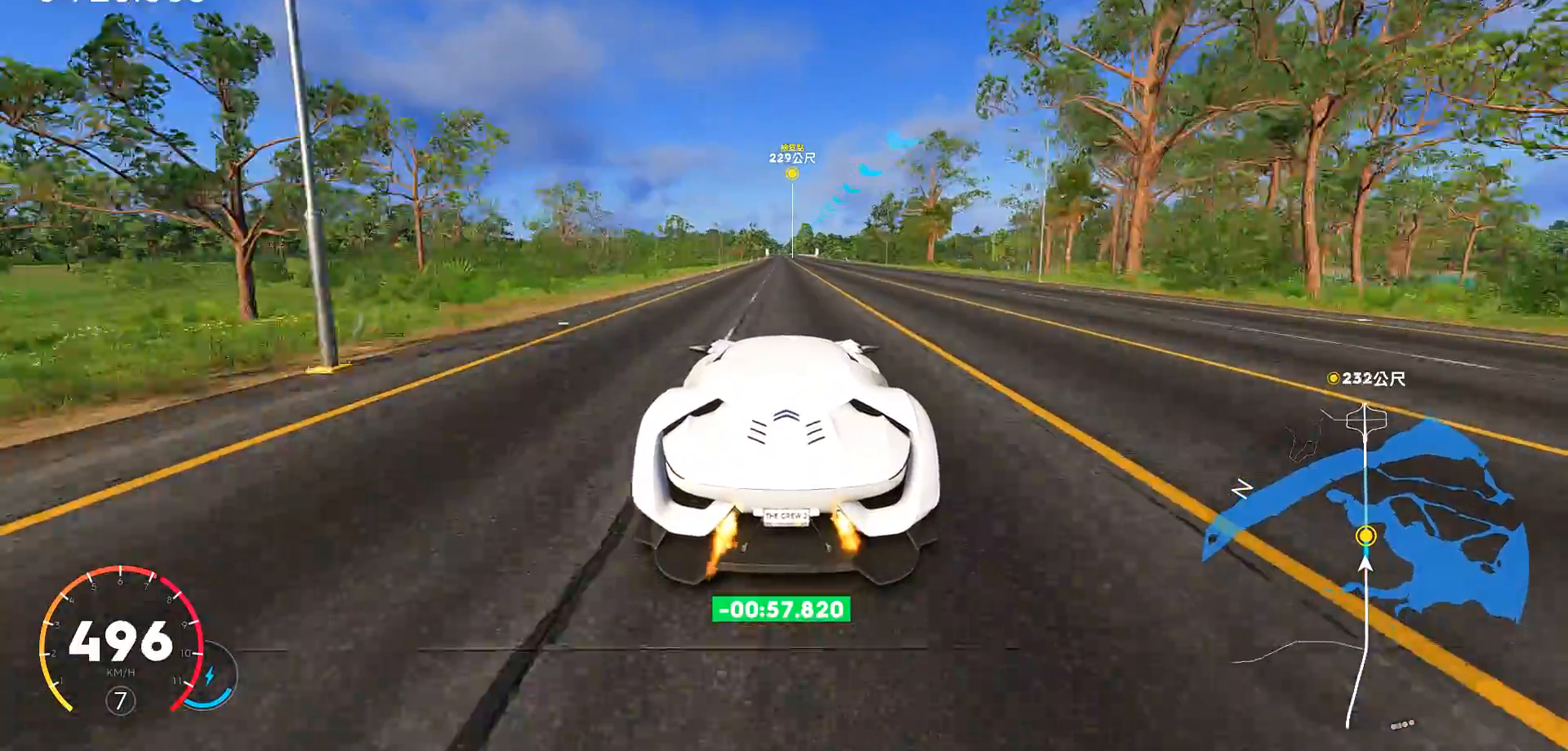
{"keys": ["ctrl", "w"], "events": [[300, "d", "down"], [350, "d", "up"]]}
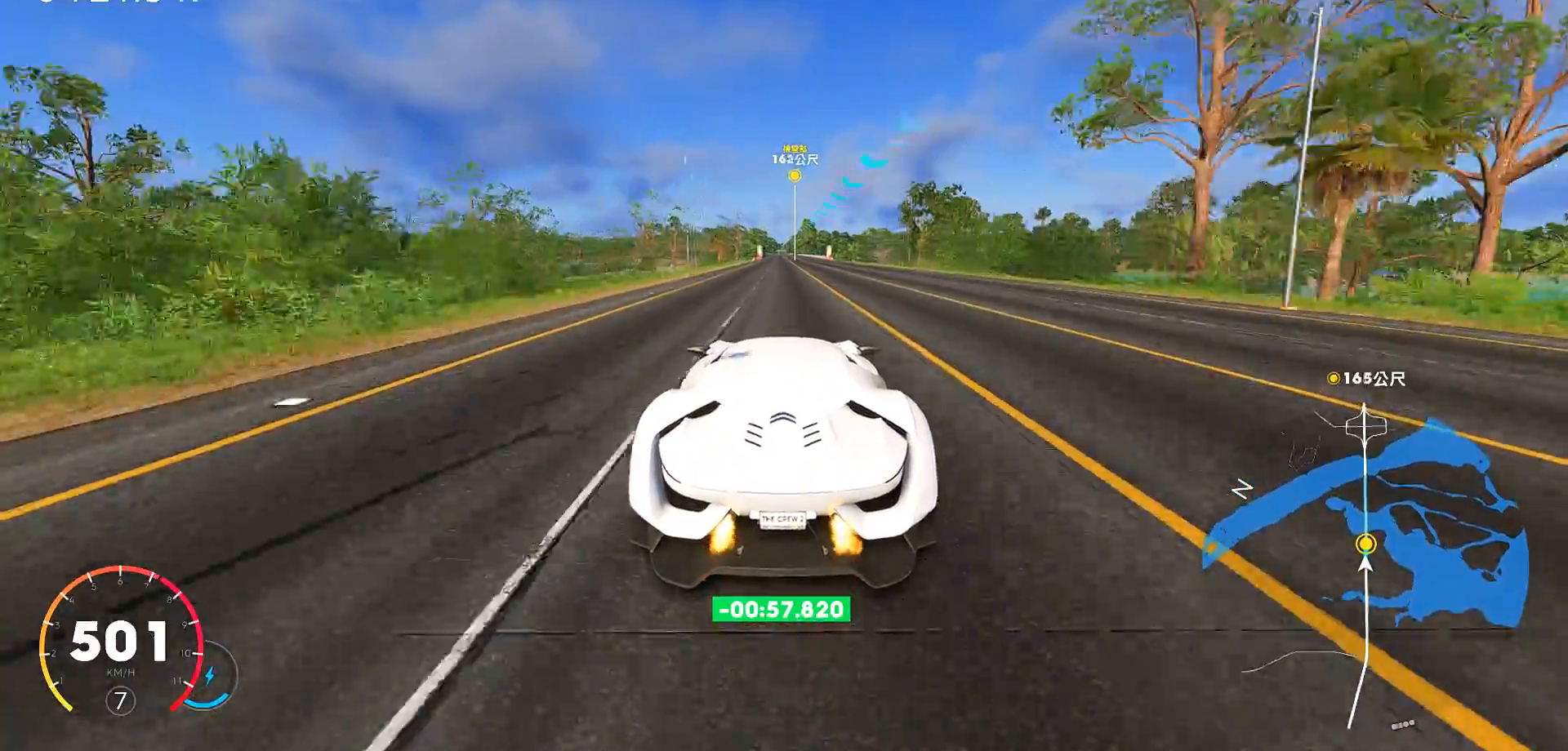
{"keys": ["w"], "events": [[133, "ctrl", "up"]]}
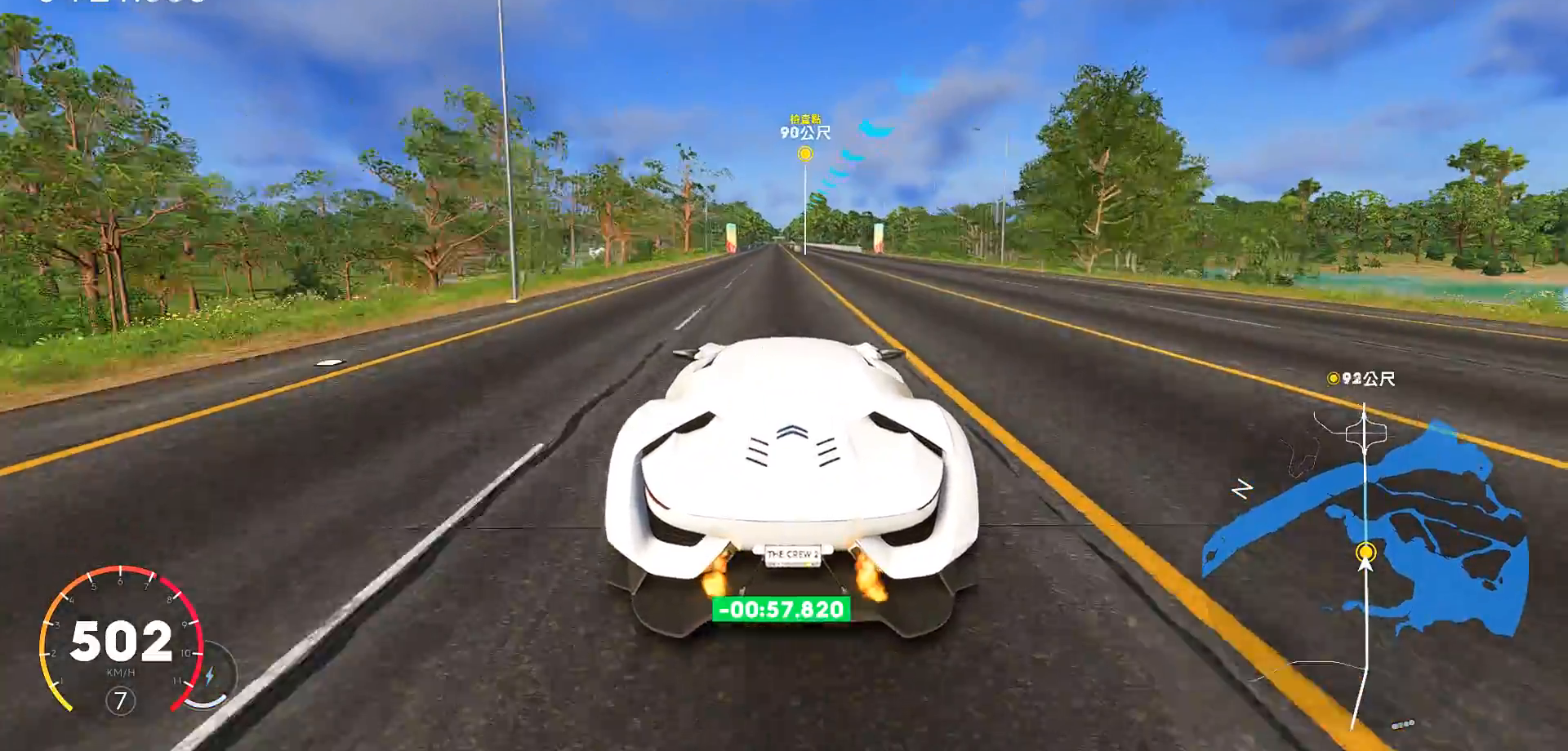
{"keys": ["a", "w"], "events": [[467, "a", "down"]]}
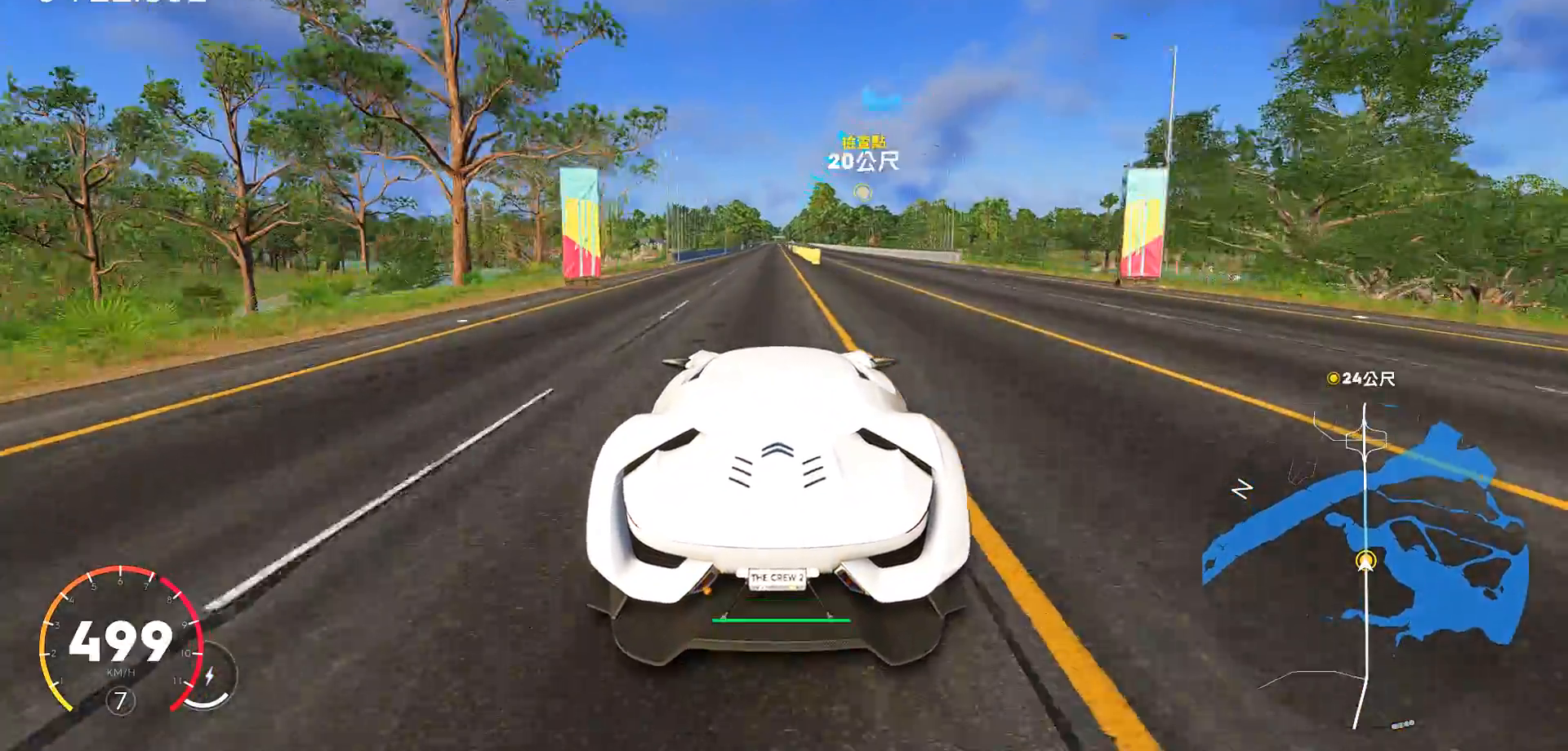
{"keys": ["w"], "events": [[17, "a", "up"]]}
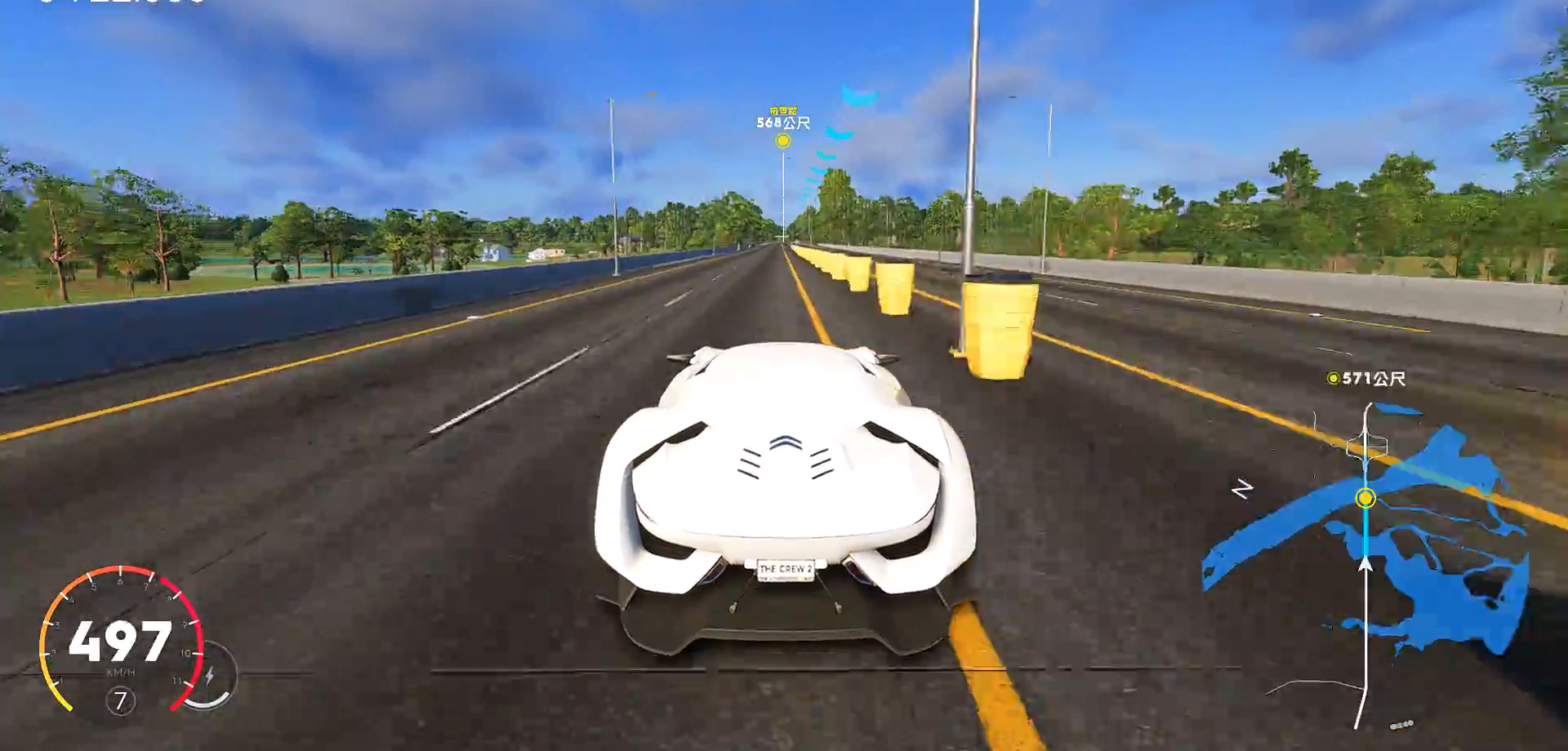
{"keys": ["w"], "events": [[83, "a", "down"], [200, "a", "up"]]}
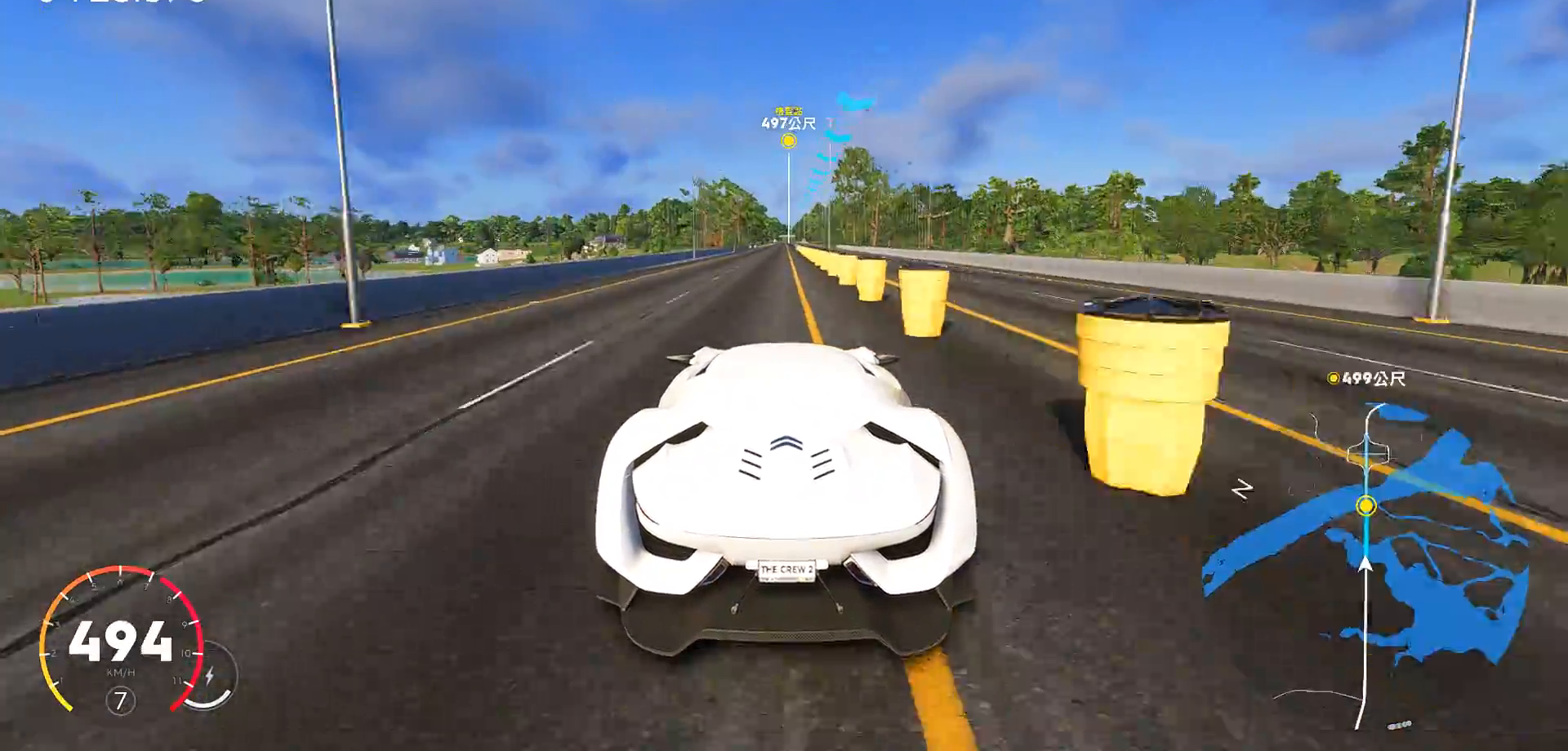
{"keys": ["w"], "events": []}
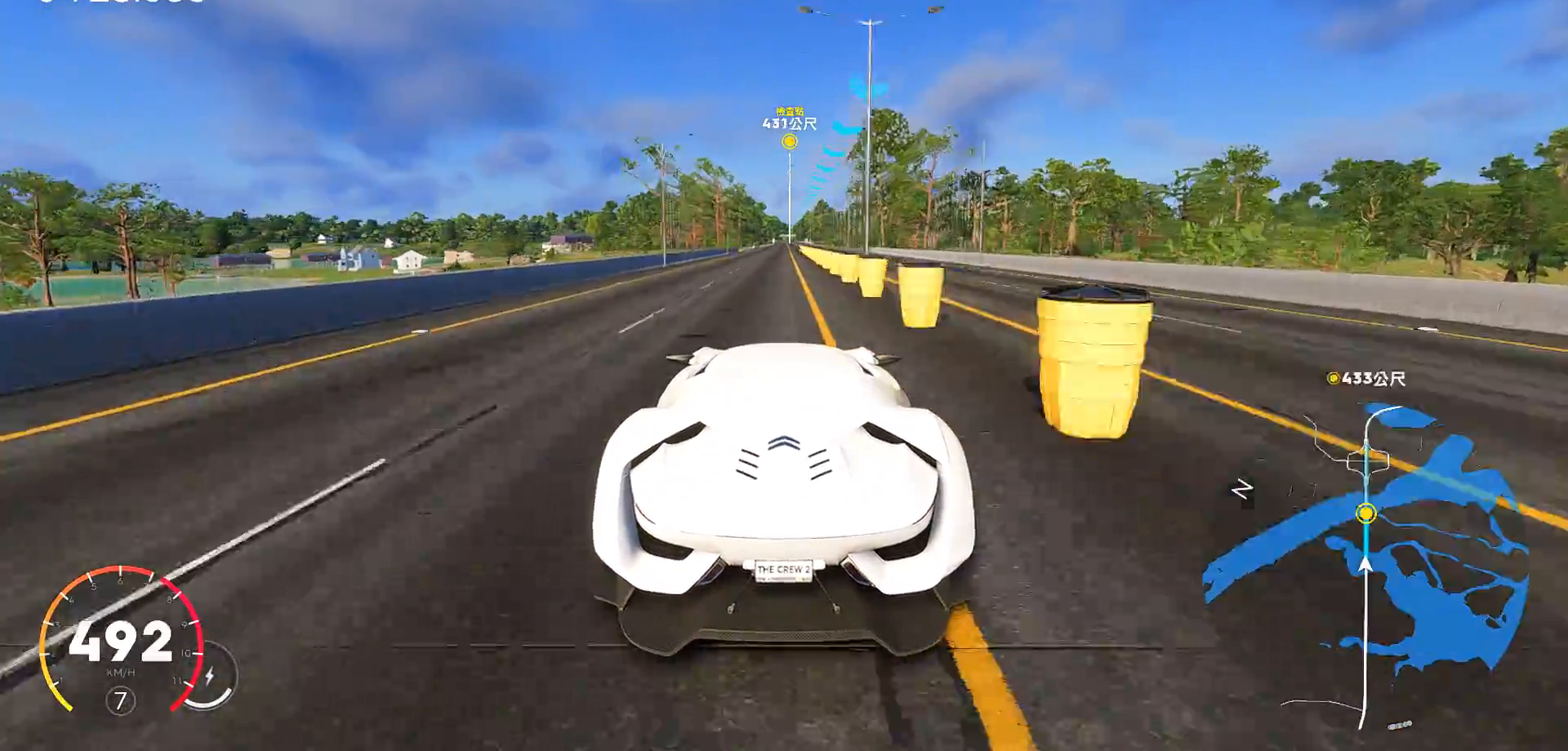
{"keys": ["w"], "events": []}
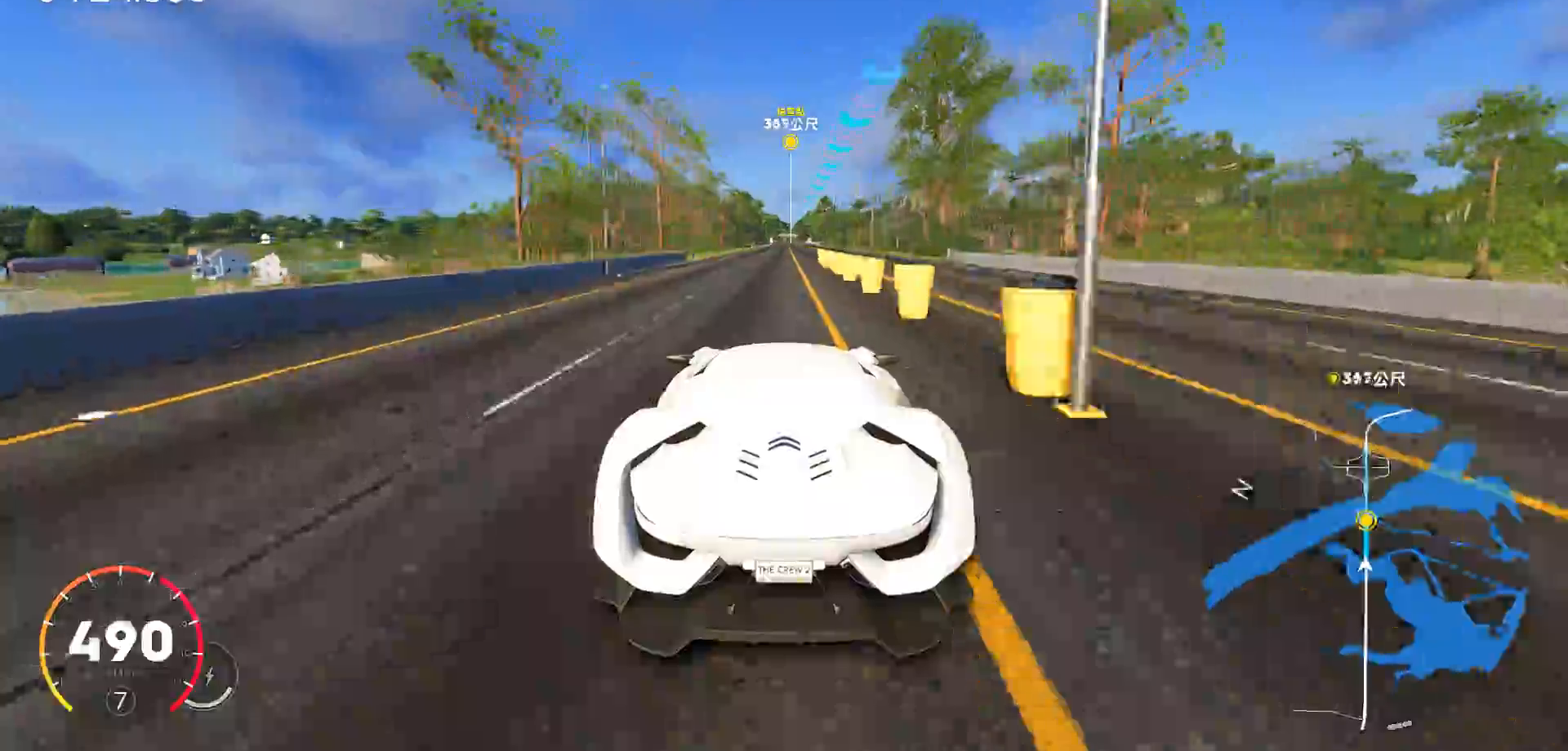
{"keys": ["w"], "events": []}
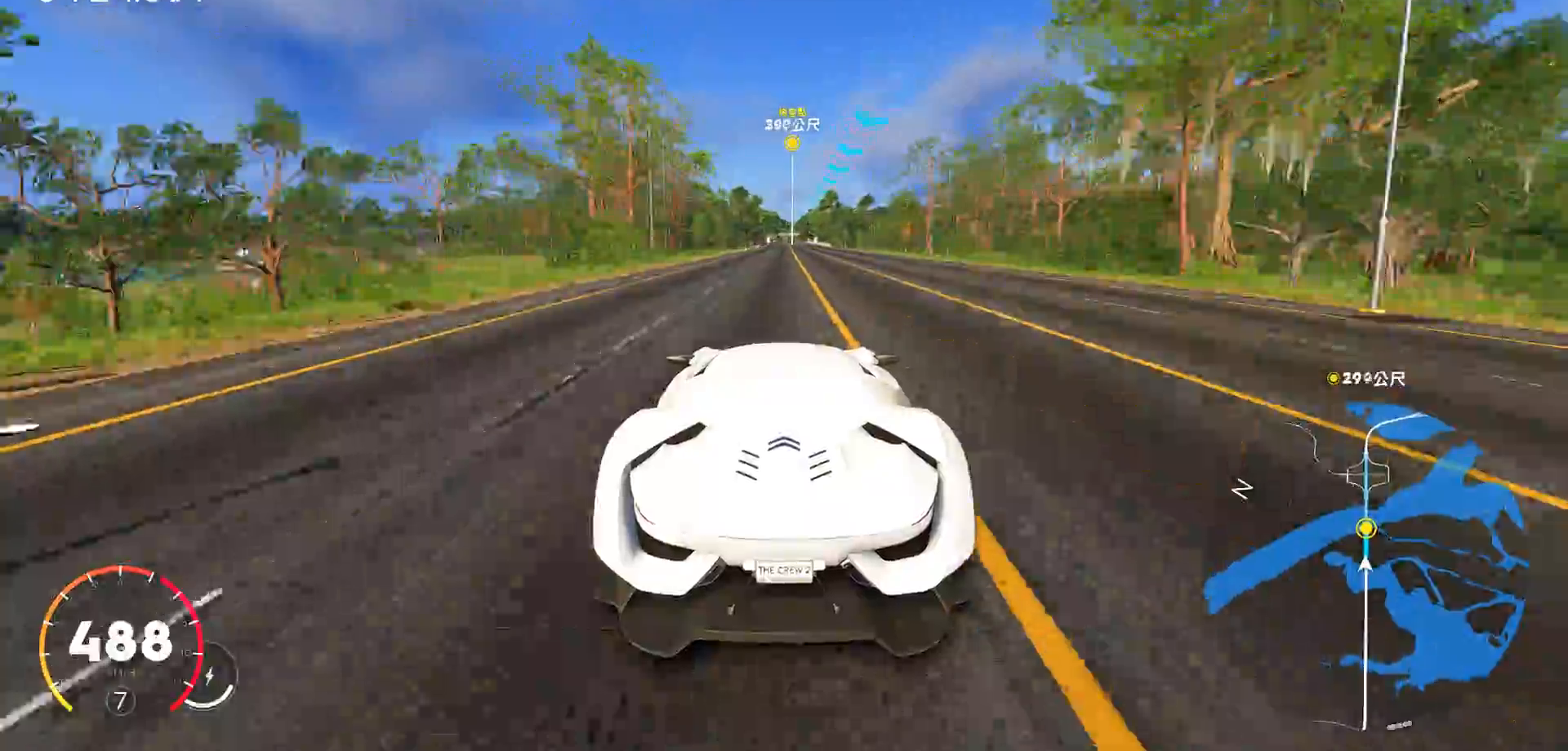
{"keys": ["w"], "events": []}
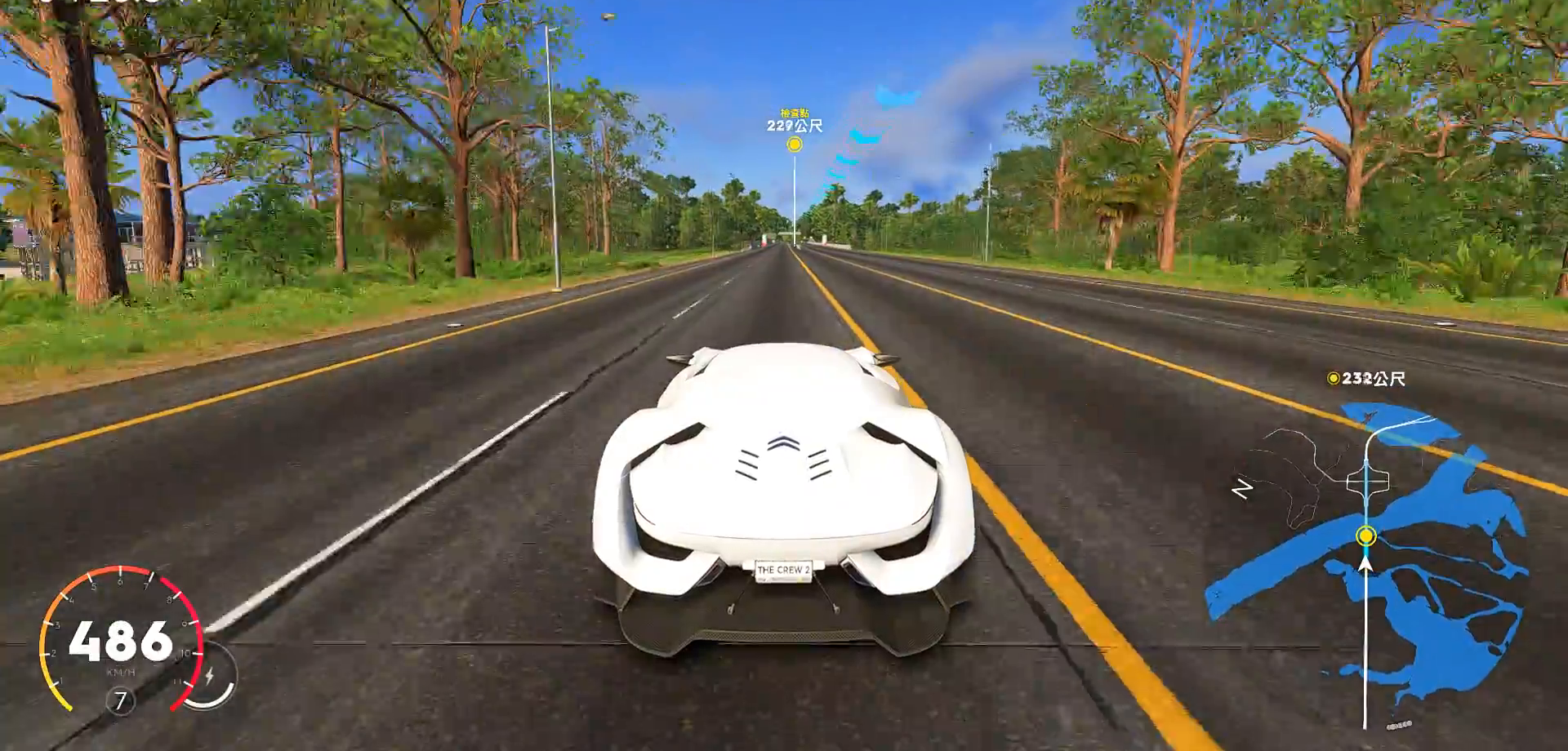
{"keys": ["w"], "events": []}
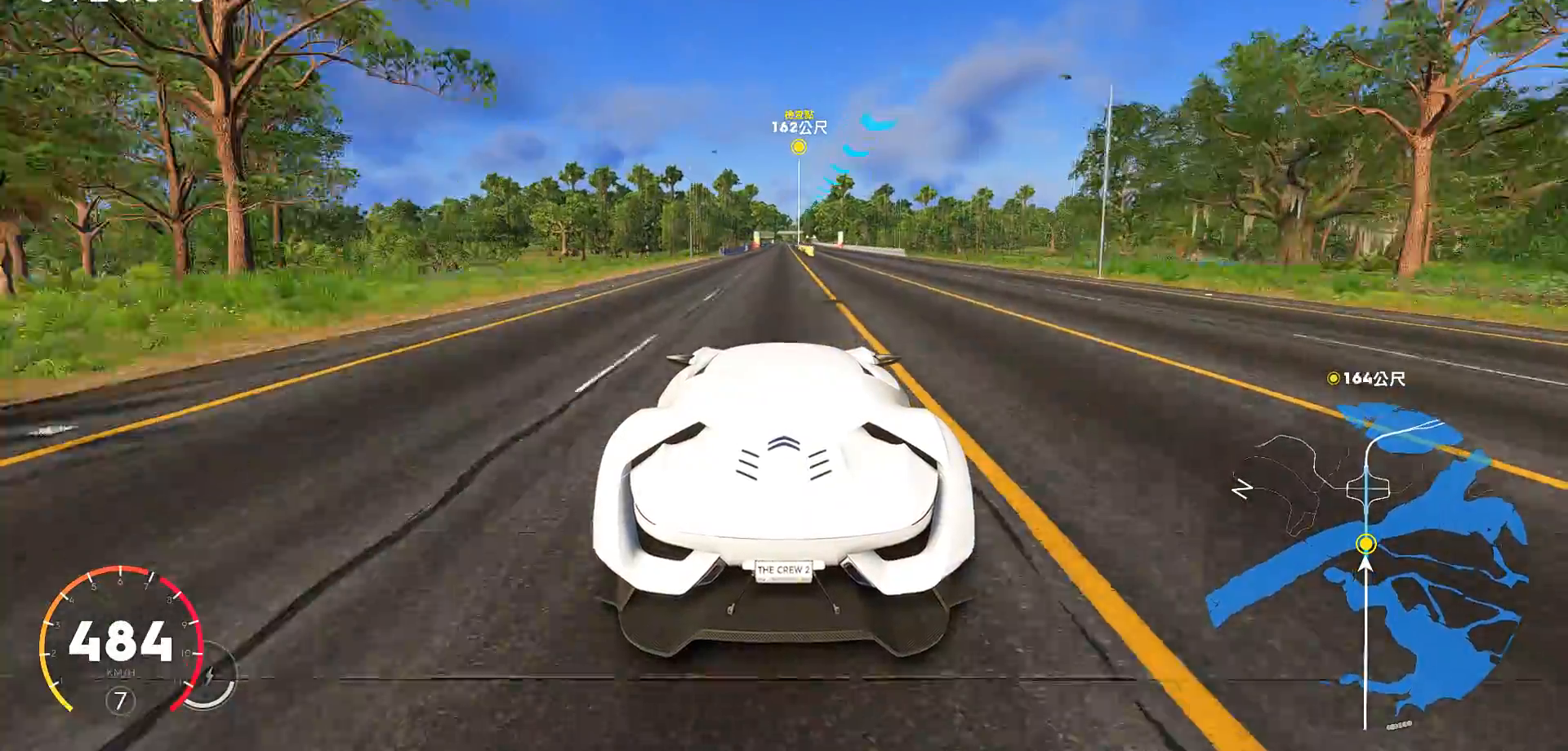
{"keys": ["w"], "events": []}
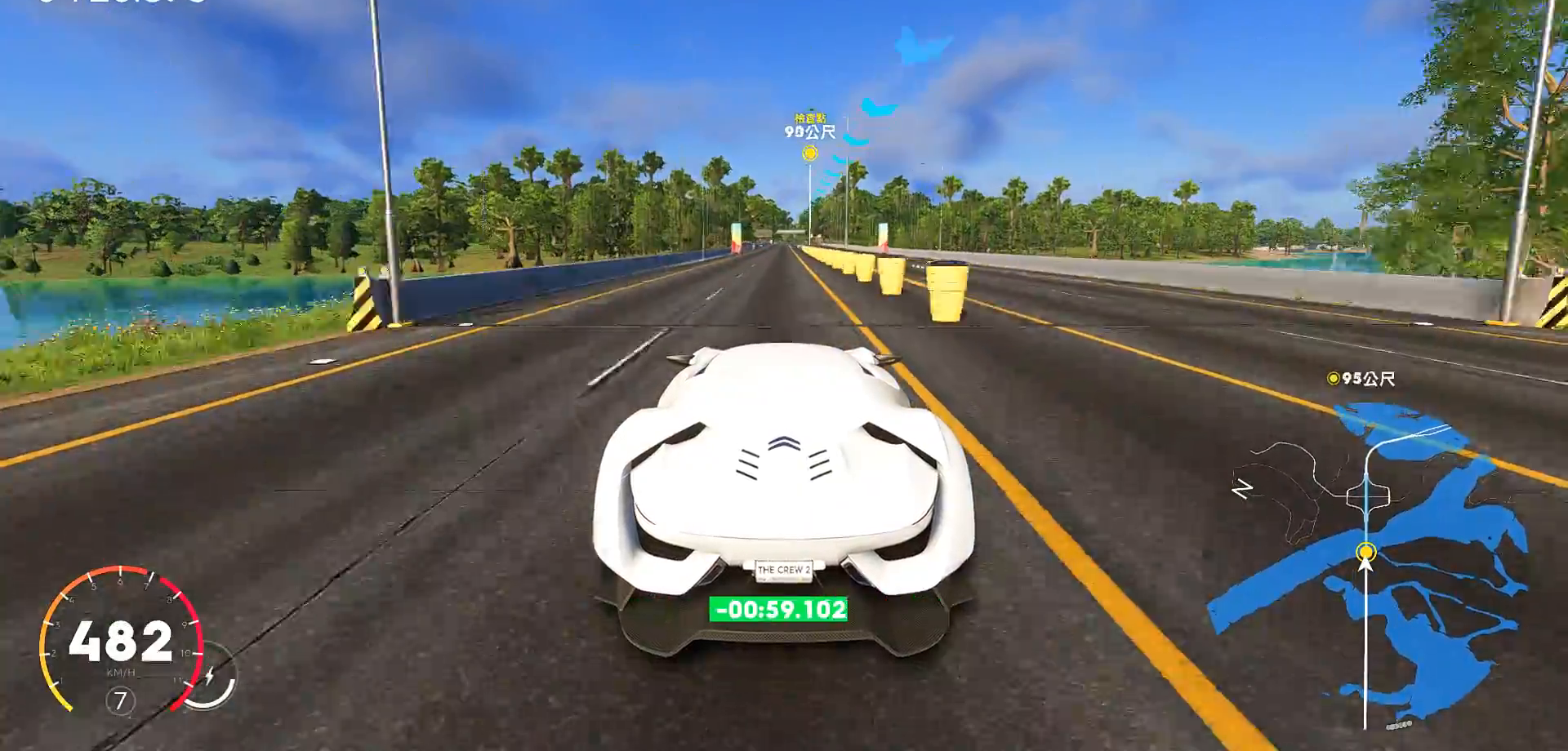
{"keys": ["w"], "events": []}
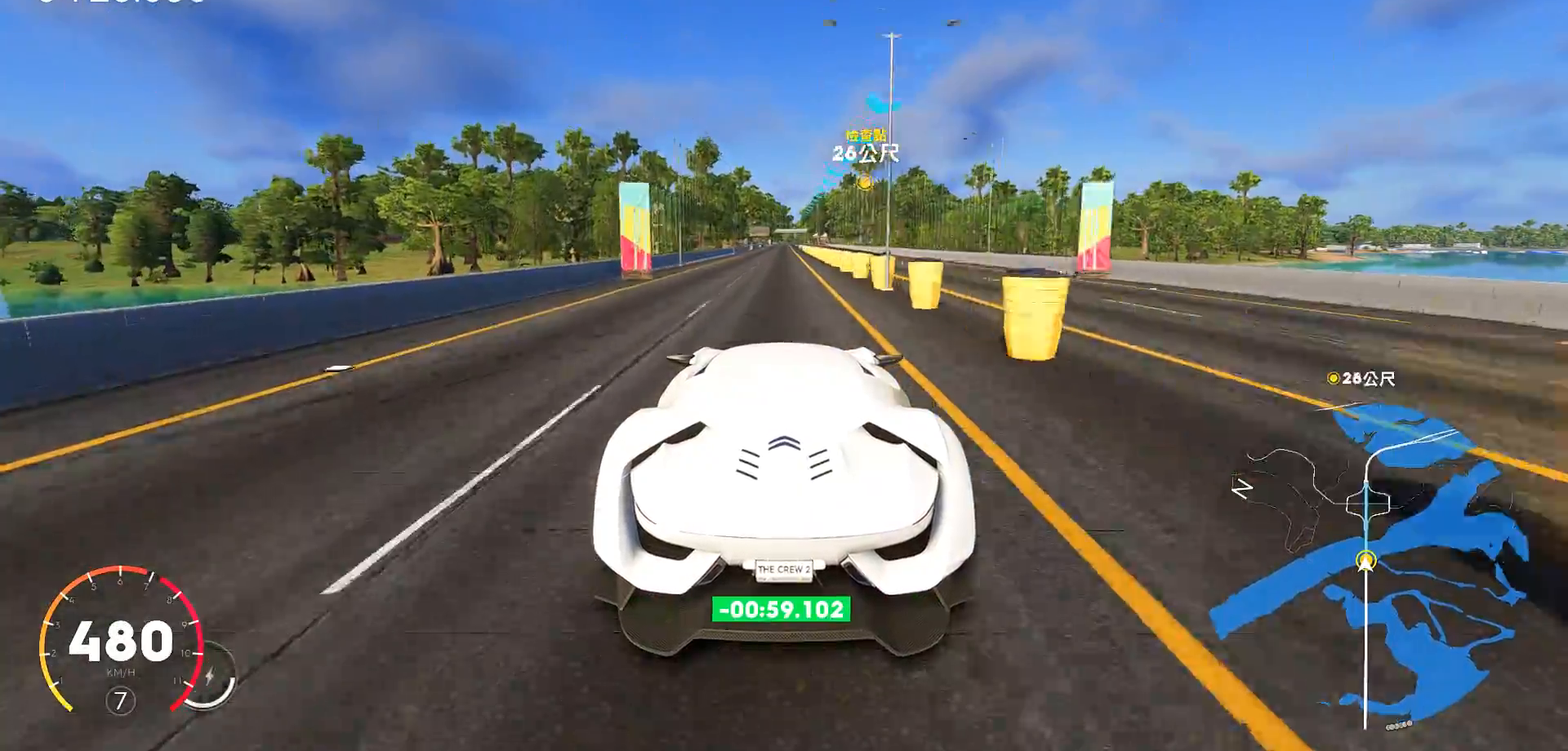
{"keys": ["ctrl", "w"], "events": [[233, "ctrl", "down"]]}
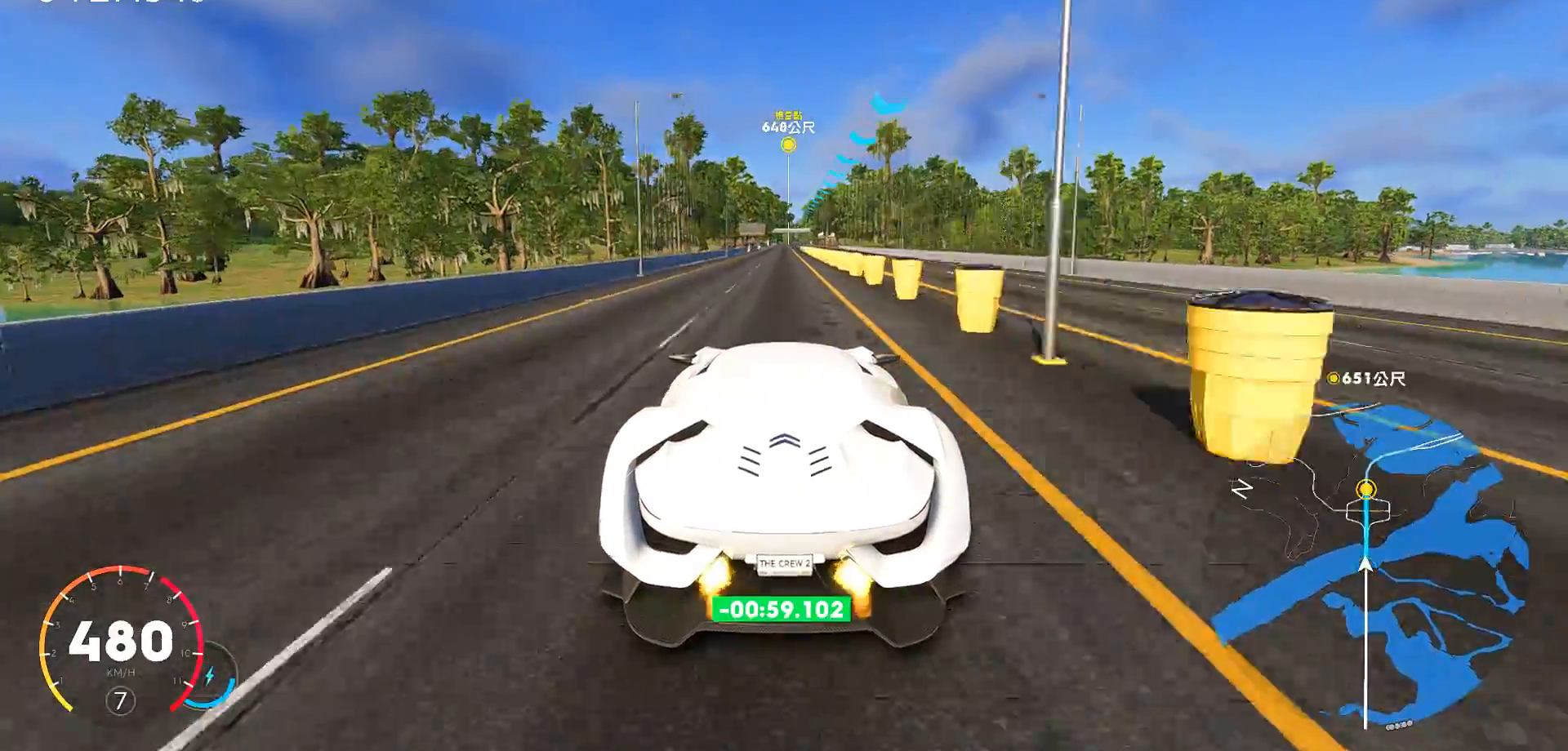
{"keys": ["w"], "events": [[200, "ctrl", "up"]]}
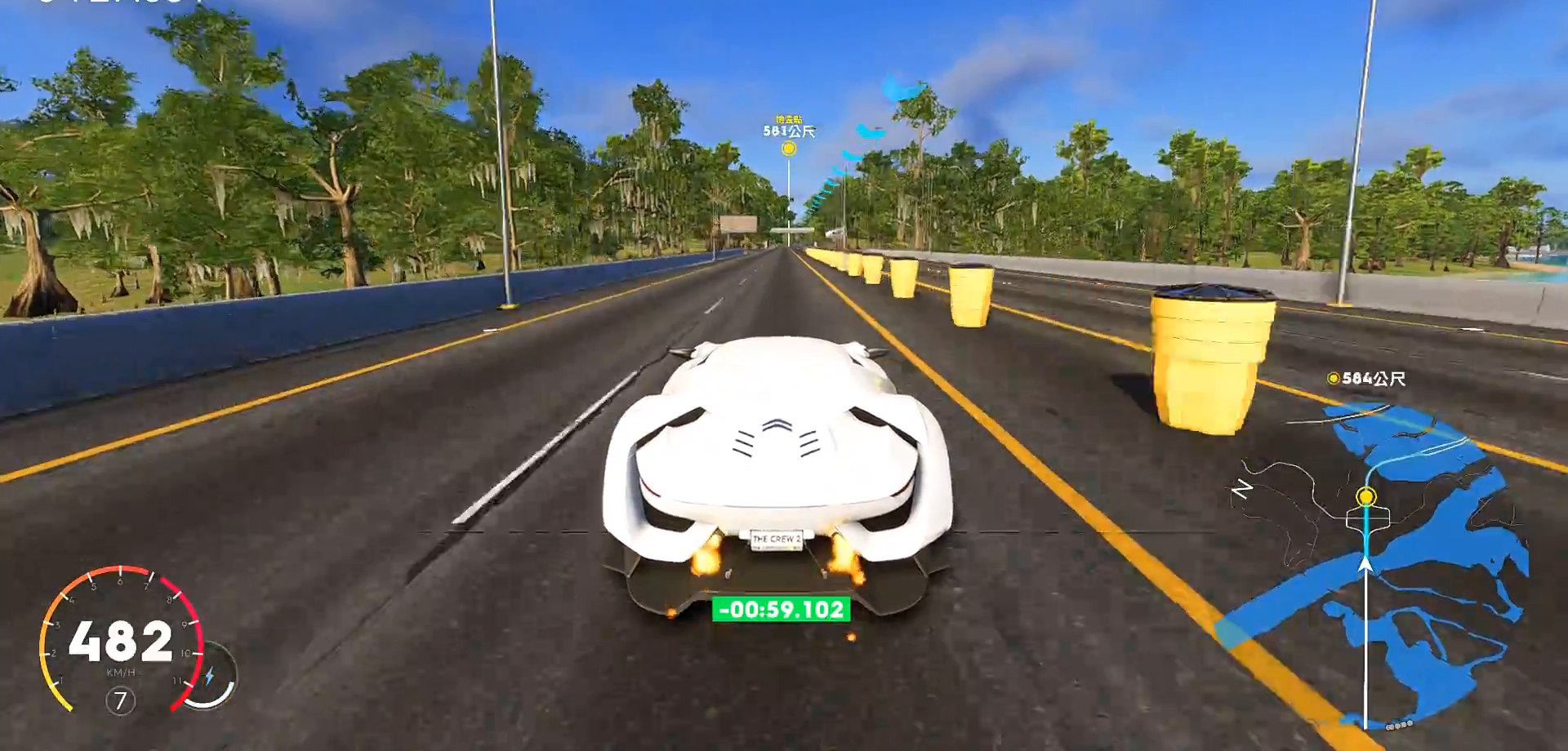
{"keys": ["w"], "events": []}
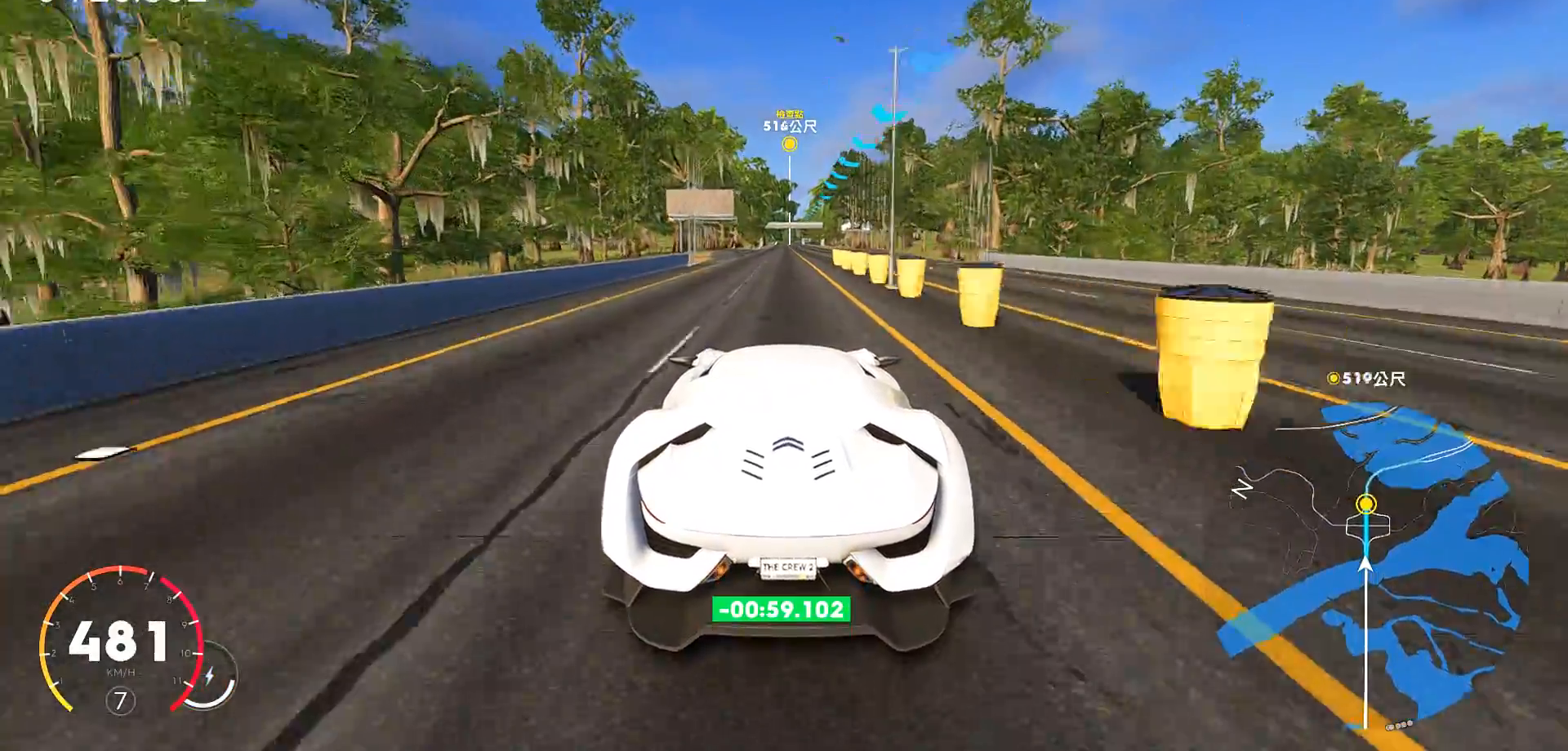
{"keys": ["w"], "events": [[17, "d", "down"], [50, "d", "up"]]}
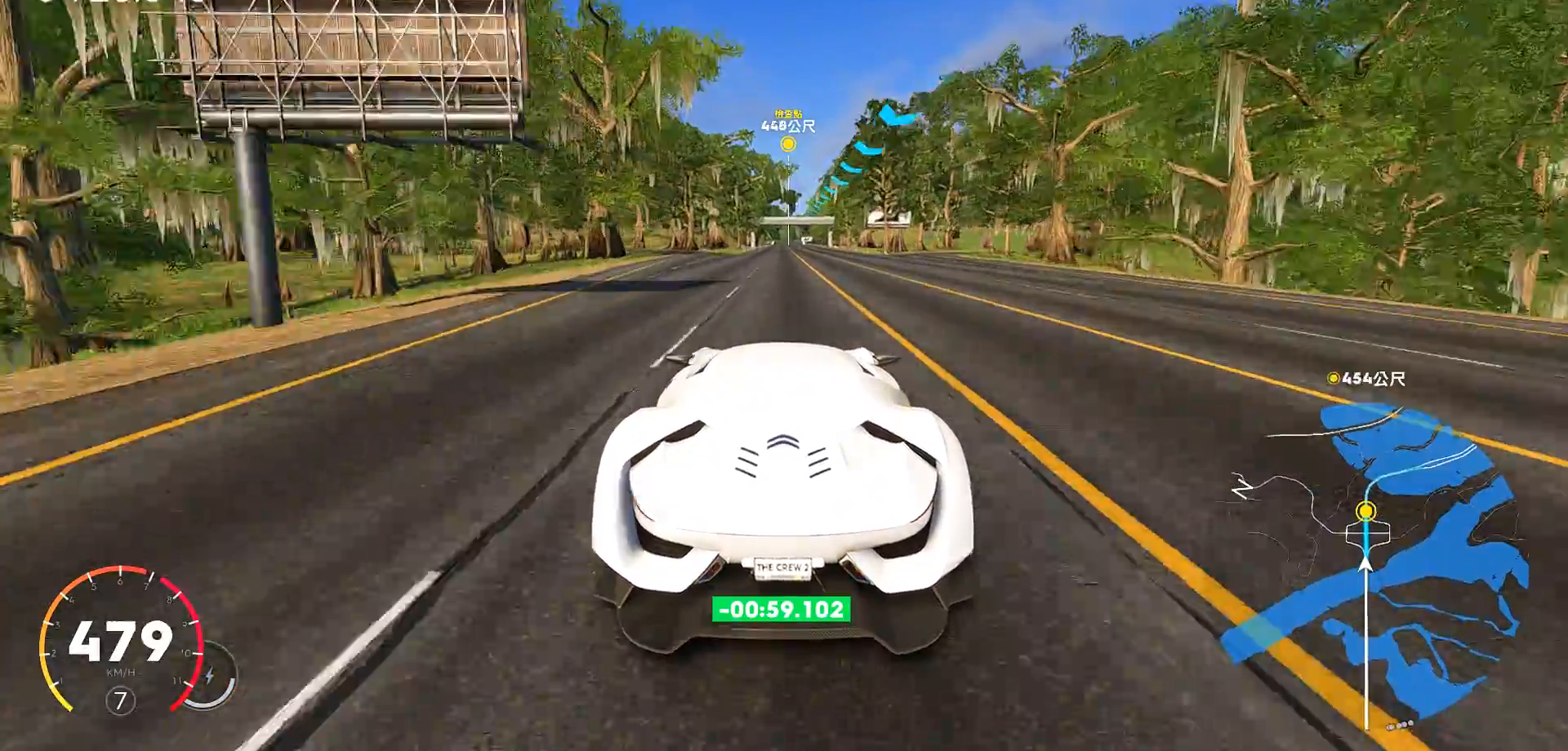
{"keys": ["ctrl", "w"], "events": [[250, "a", "down"], [317, "a", "up"], [450, "ctrl", "down"]]}
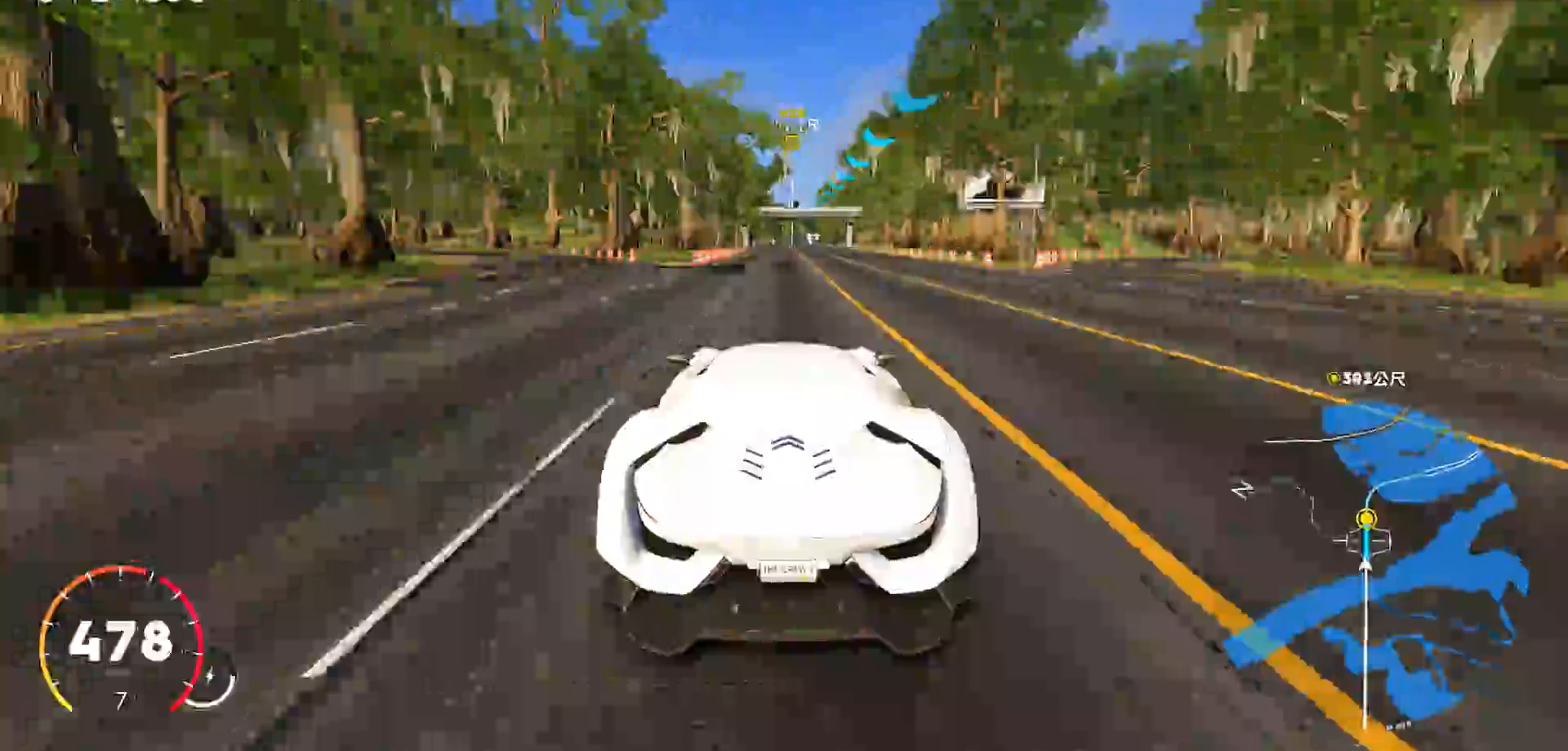
{"keys": ["w"], "events": [[500, "ctrl", "up"]]}
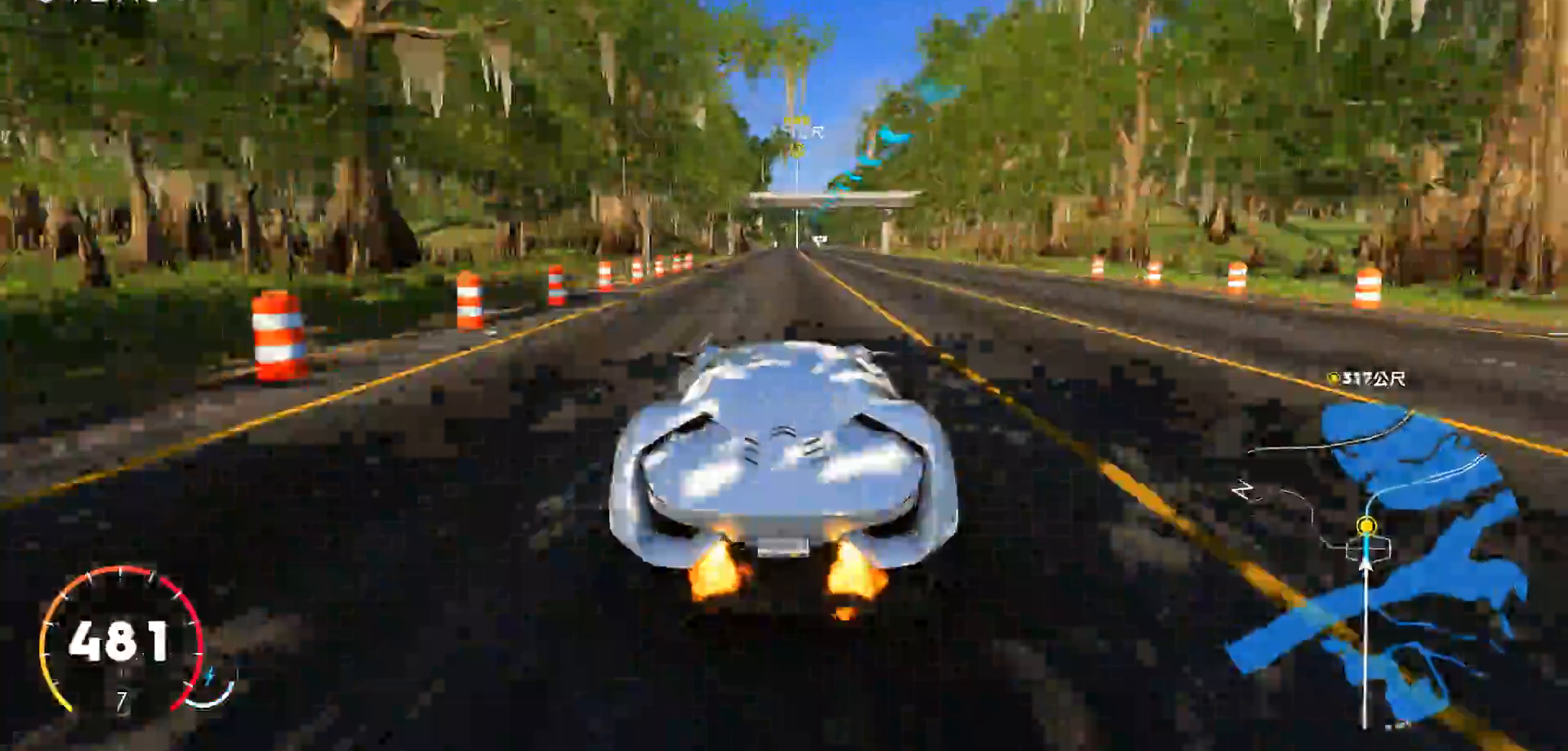
{"keys": ["w"], "events": [[300, "d", "down"], [367, "d", "up"]]}
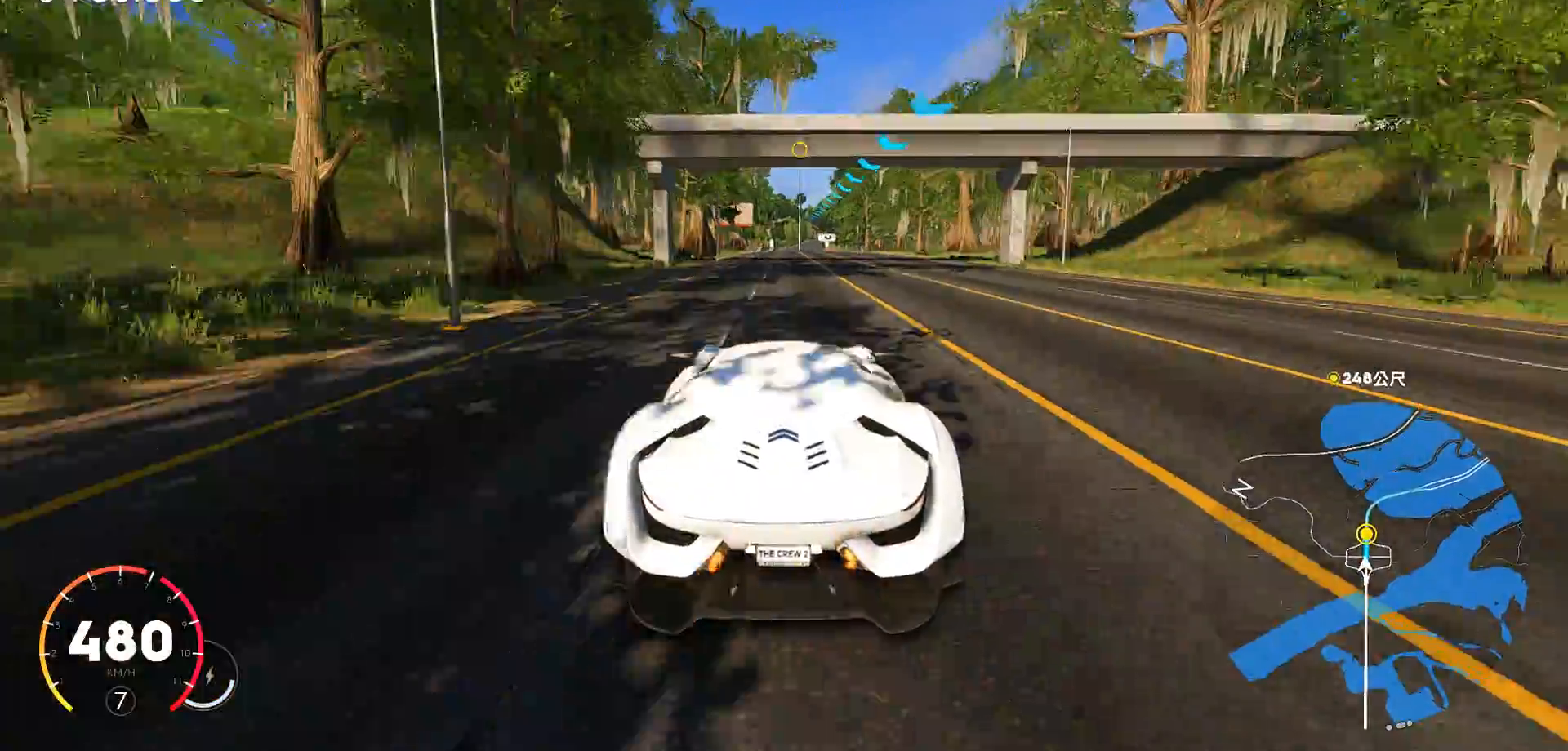
{"keys": ["w"], "events": [[233, "d", "down"], [267, "d", "up"]]}
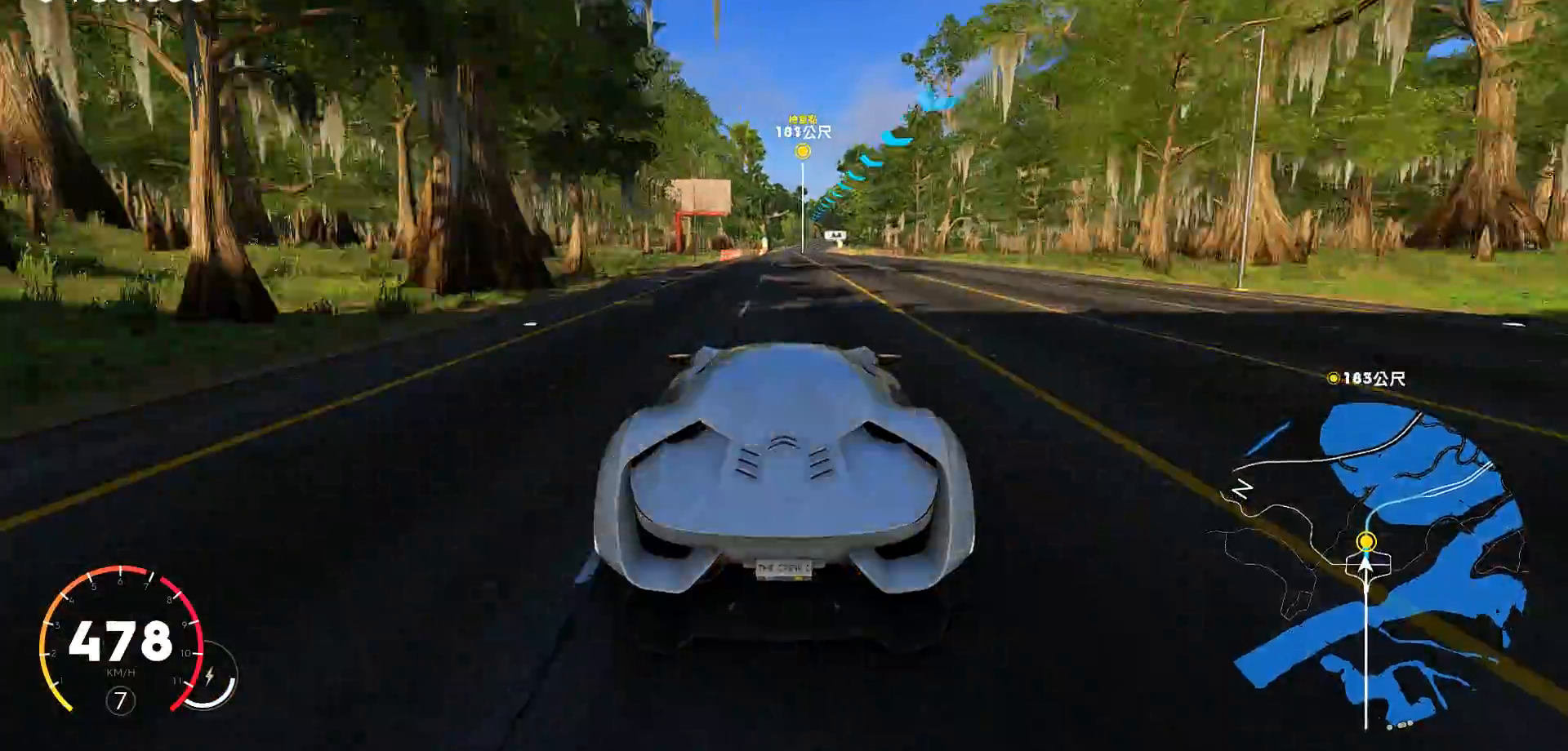
{"keys": ["w"], "events": [[100, "d", "down"], [217, "d", "up"]]}
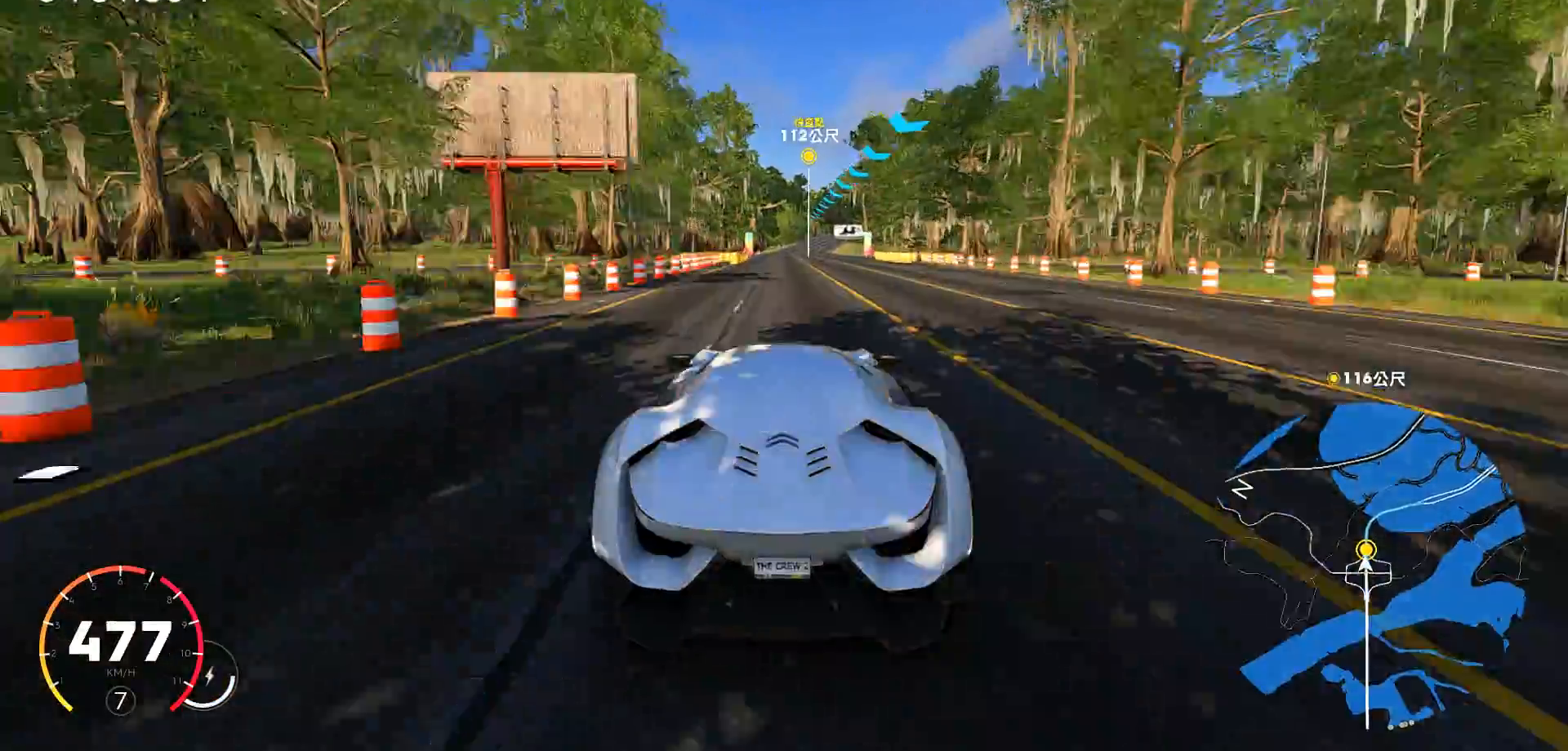
{"keys": ["w"], "events": [[33, "d", "down"], [133, "d", "up"], [433, "d", "down"], [500, "d", "up"]]}
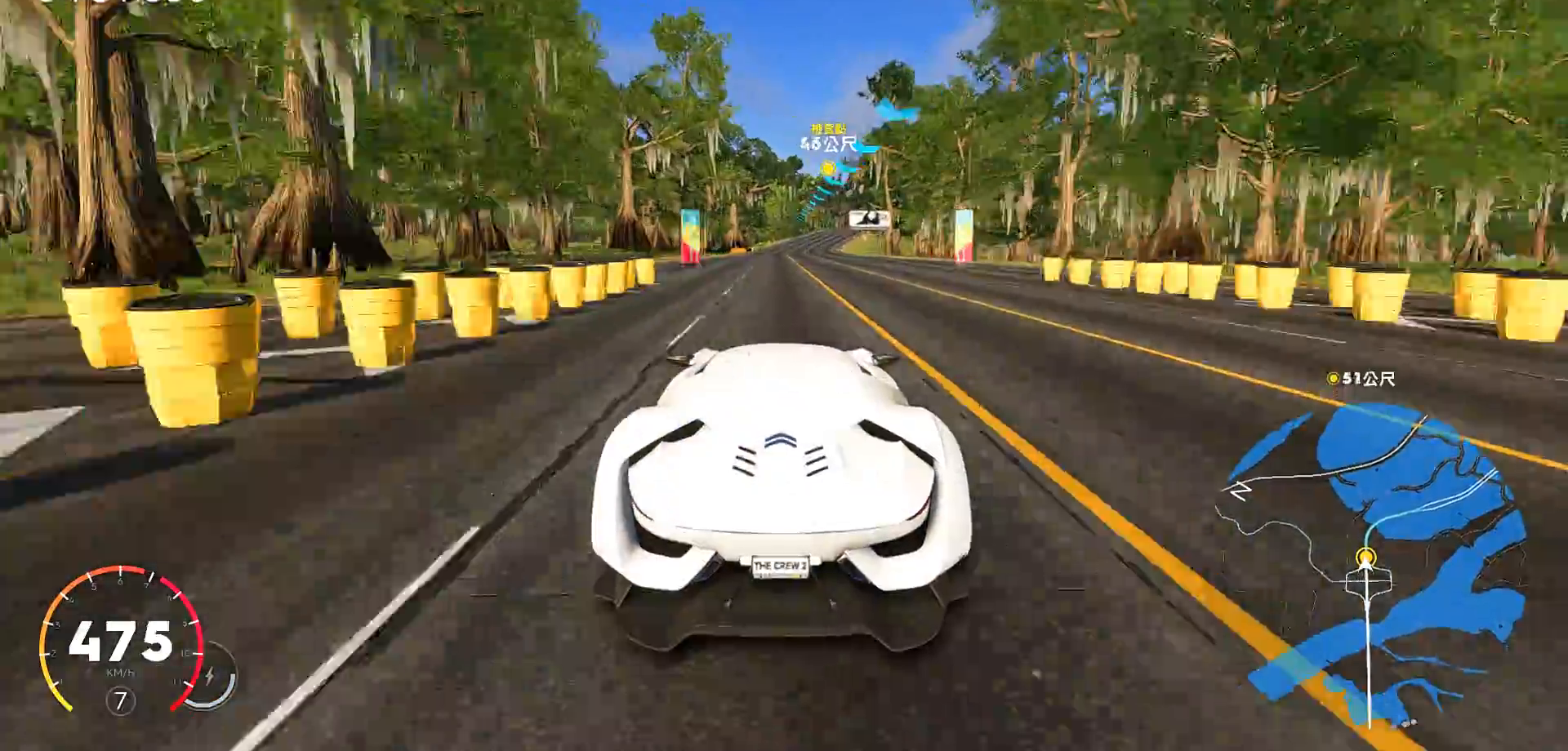
{"keys": ["d", "w"], "events": [[217, "d", "down"], [317, "d", "up"], [450, "d", "down"]]}
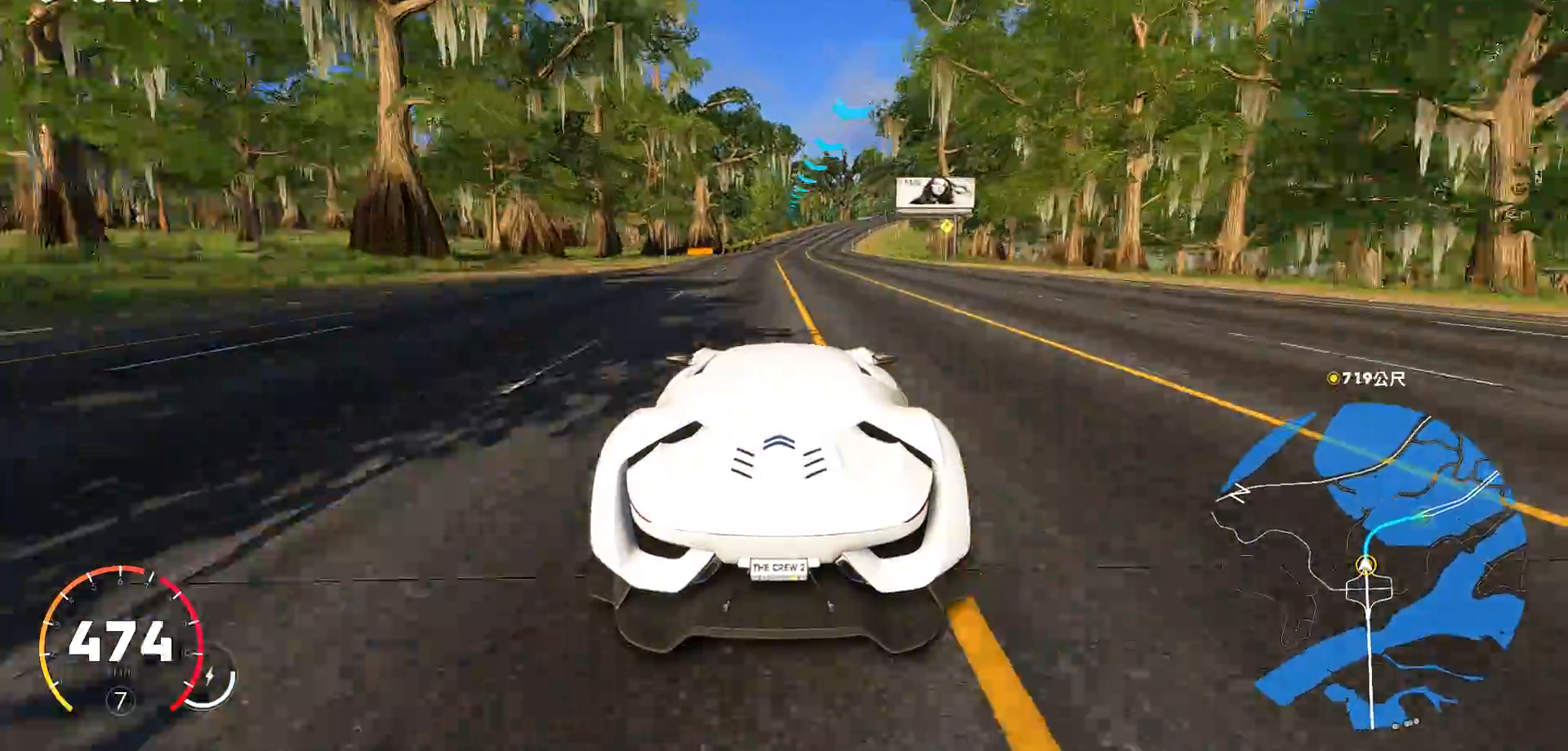
{"keys": ["s"], "events": [[83, "d", "up"], [183, "d", "down"], [183, "s", "down"], [333, "w", "up"], [417, "d", "up"]]}
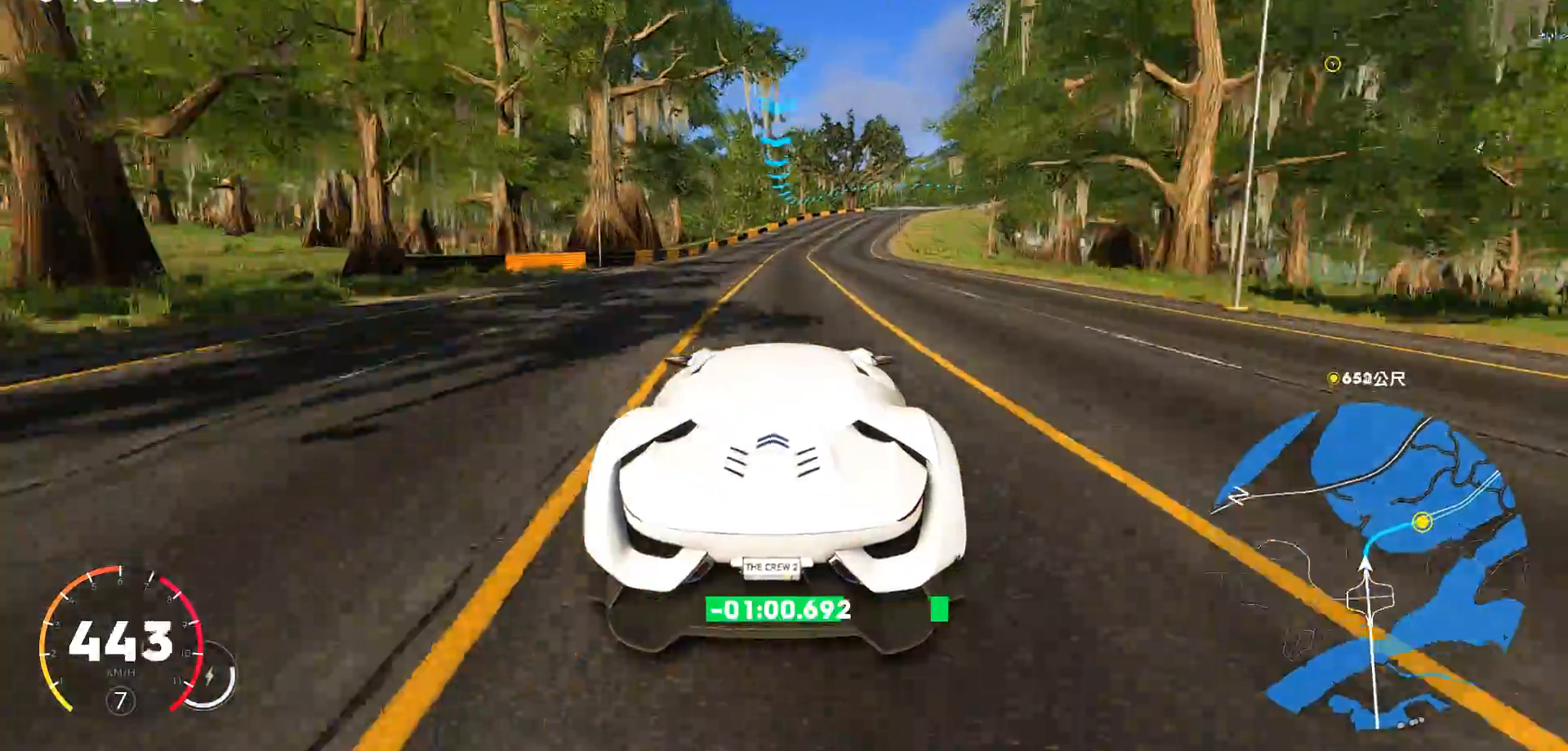
{"keys": ["d", "s"], "events": [[17, "d", "down"], [317, "d", "up"], [450, "d", "down"]]}
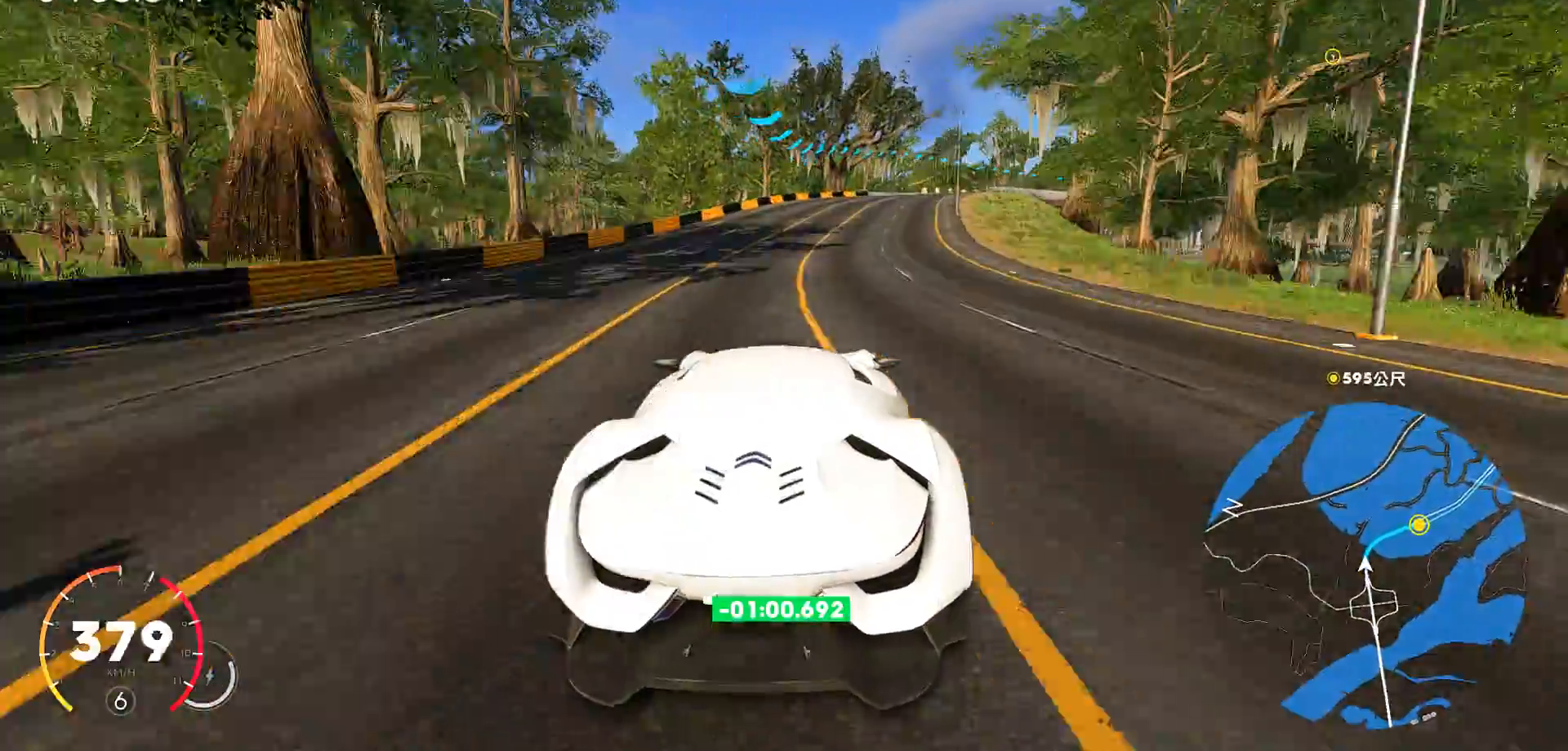
{"keys": ["d", "s"], "events": []}
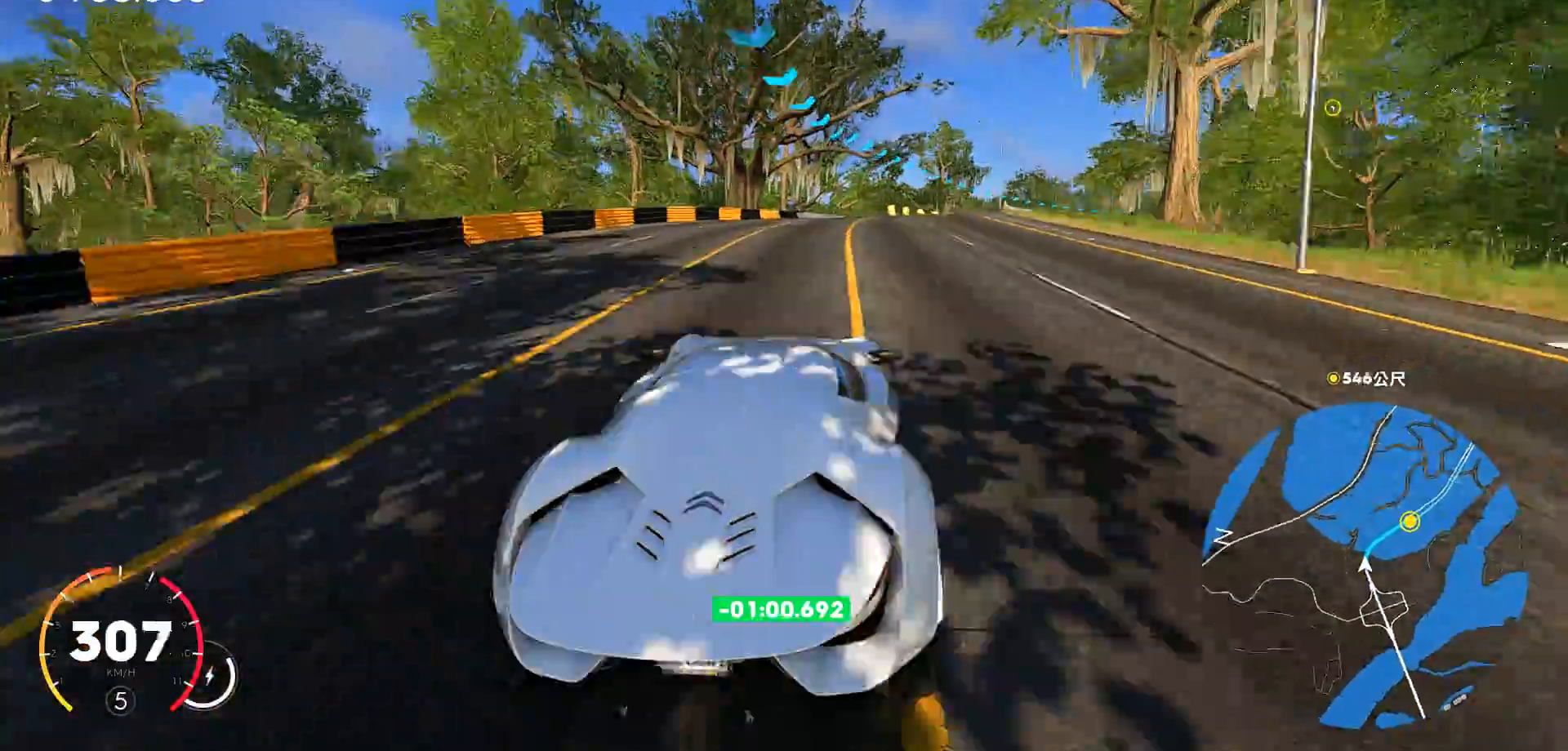
{"keys": ["d", "w"], "events": [[17, "s", "up"], [67, "d", "up"], [167, "d", "down"], [450, "w", "down"]]}
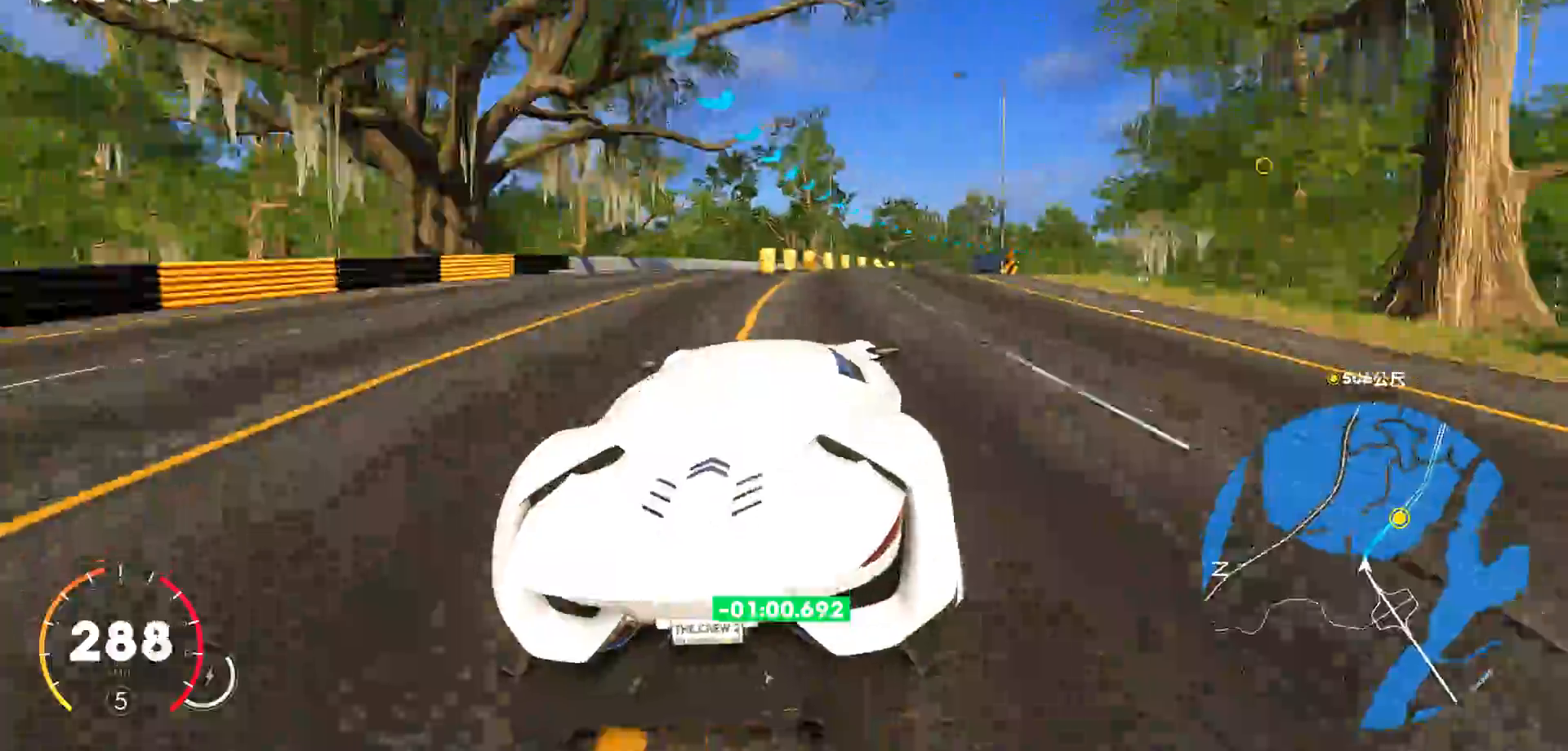
{"keys": ["d", "w"], "events": [[183, "d", "up"], [333, "d", "down"]]}